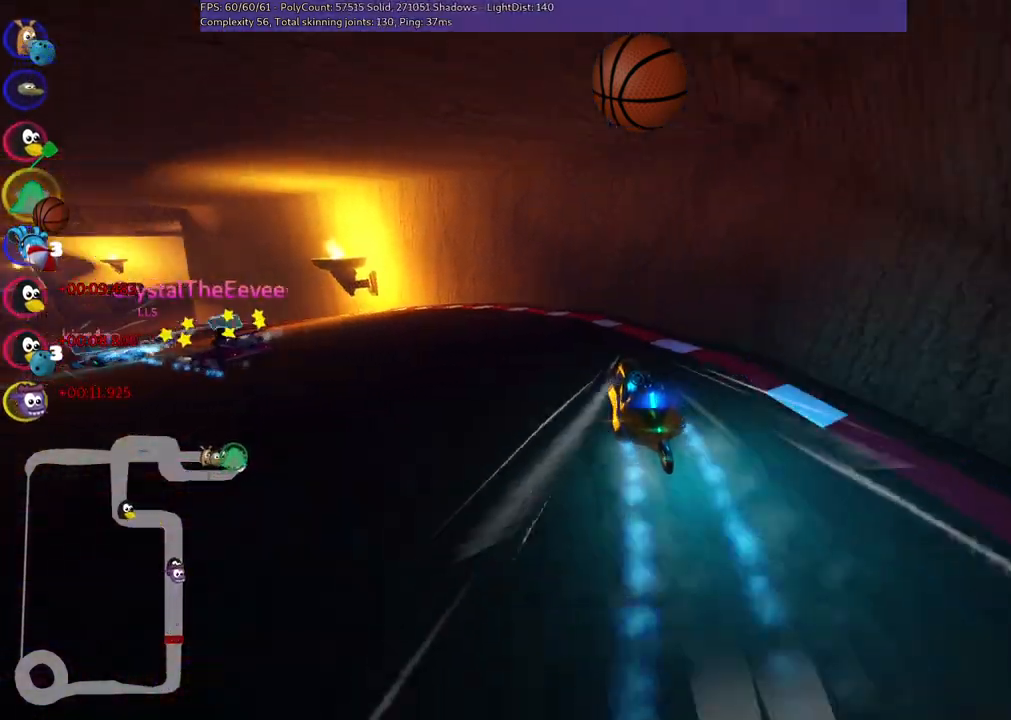
Gameplay with keyboard; each line is a JSON object with the keys held at the frame after it. "events" lists presses ("down") and releases ("up") of ".", "/", "alt_r", "b", "c", "comma", "ctrl_r", "d", "down", "f", "g", "h", "j", "k", "l", "left", "m", "n", "quote", "return", "right", "semicolon", "shift_r", "space", "super", "up" and "v" between this image and that frame as [ms after this image, input, new state], when the widget could be followed in between. No other keys are recorded. Mouse input is not recorded.
{"keys": ["left", "up"], "events": [[67, "n", "up"], [300, "m", "down"], [483, "m", "up"]]}
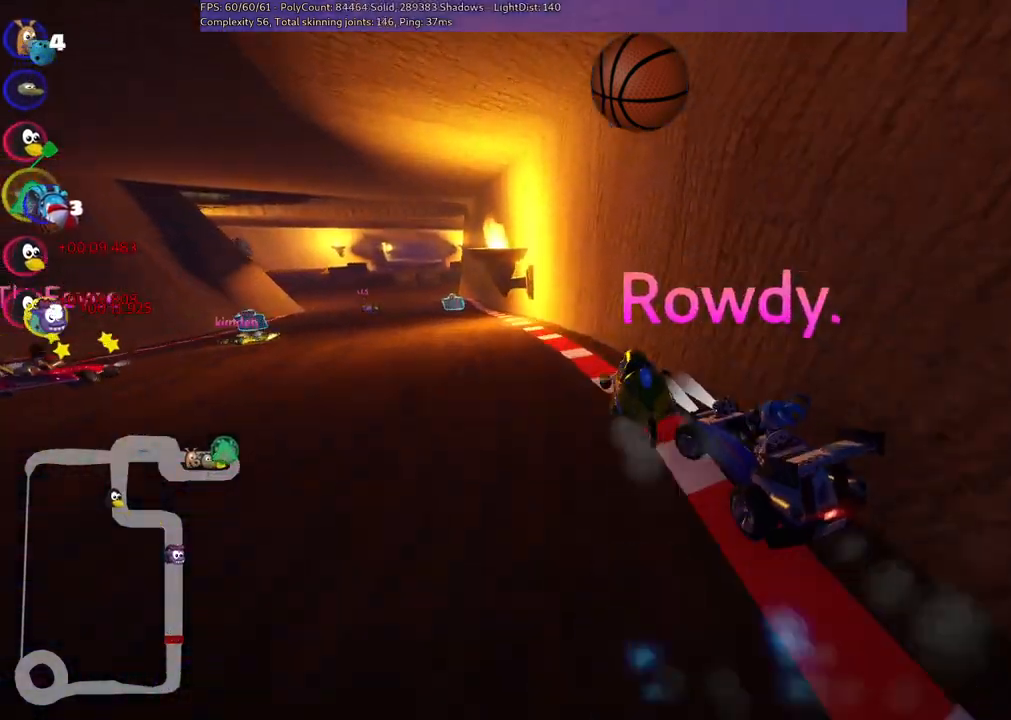
{"keys": ["up"], "events": [[467, "left", "up"]]}
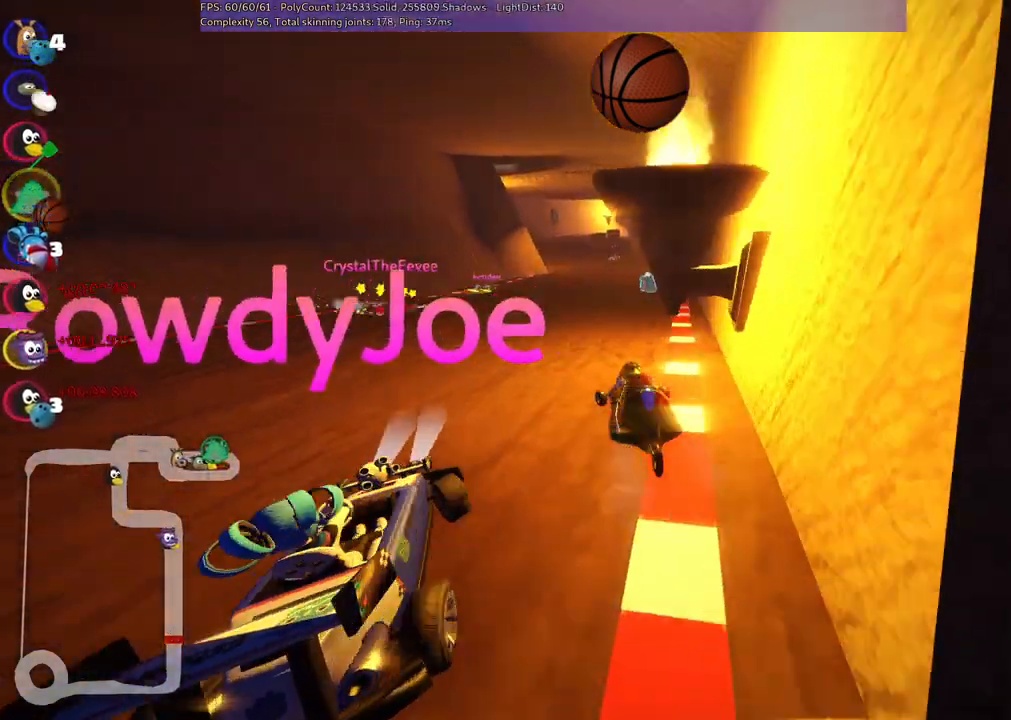
{"keys": ["left", "up"], "events": [[50, "right", "down"], [100, "m", "down"], [300, "m", "up"], [333, "right", "up"], [383, "space", "down"], [483, "left", "down"], [483, "space", "up"]]}
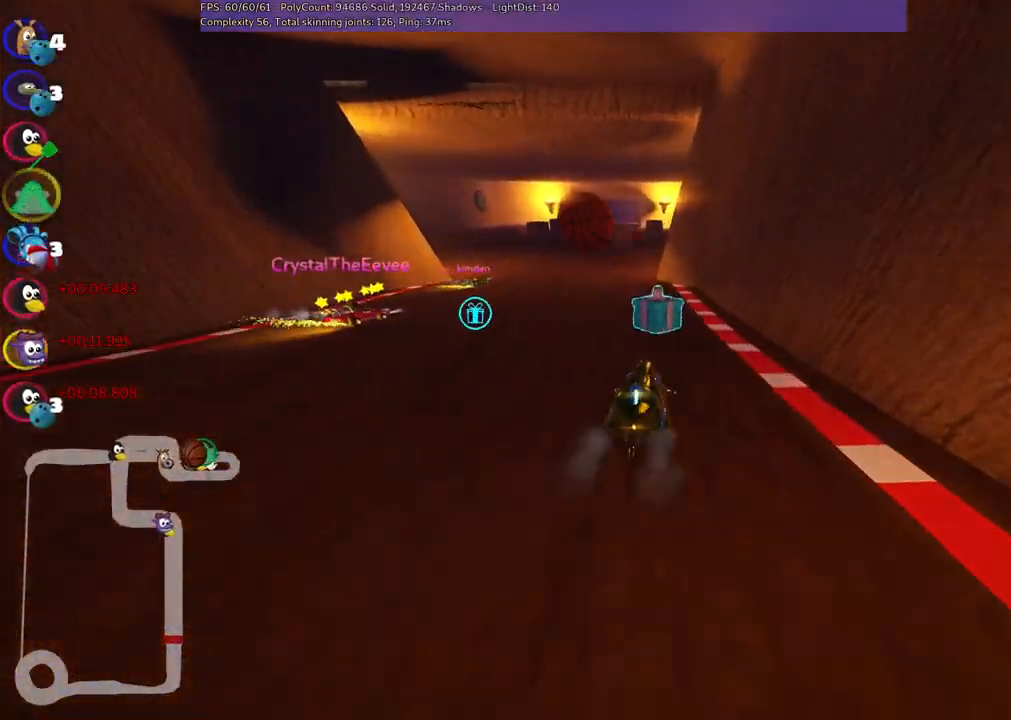
{"keys": ["m", "right", "up"], "events": [[33, "m", "down"], [217, "left", "up"], [217, "m", "up"], [317, "right", "down"], [367, "m", "down"]]}
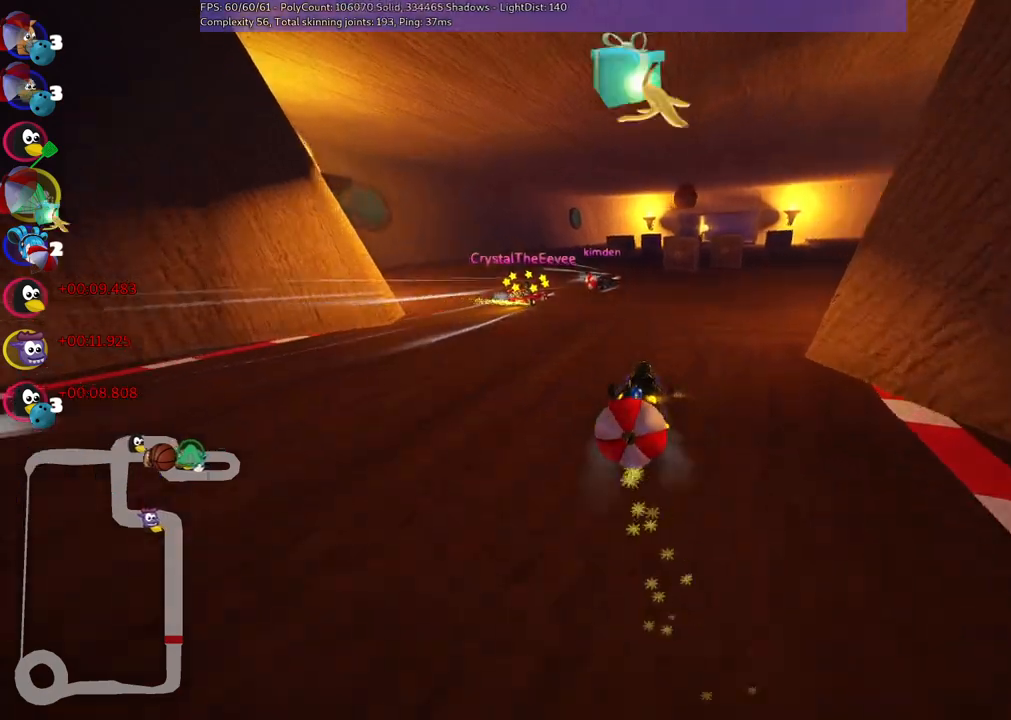
{"keys": ["down"], "events": [[100, "m", "up"], [183, "n", "down"], [283, "right", "up"], [283, "up", "up"], [333, "down", "down"], [333, "n", "up"]]}
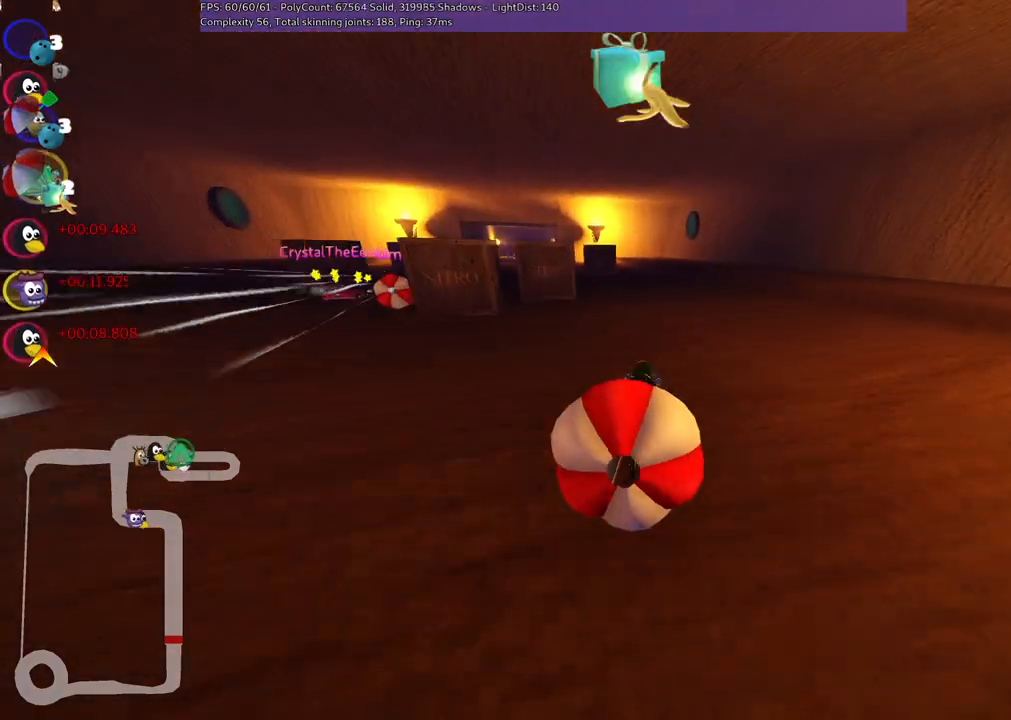
{"keys": ["left", "up"], "events": [[250, "down", "up"], [350, "up", "down"], [450, "left", "down"]]}
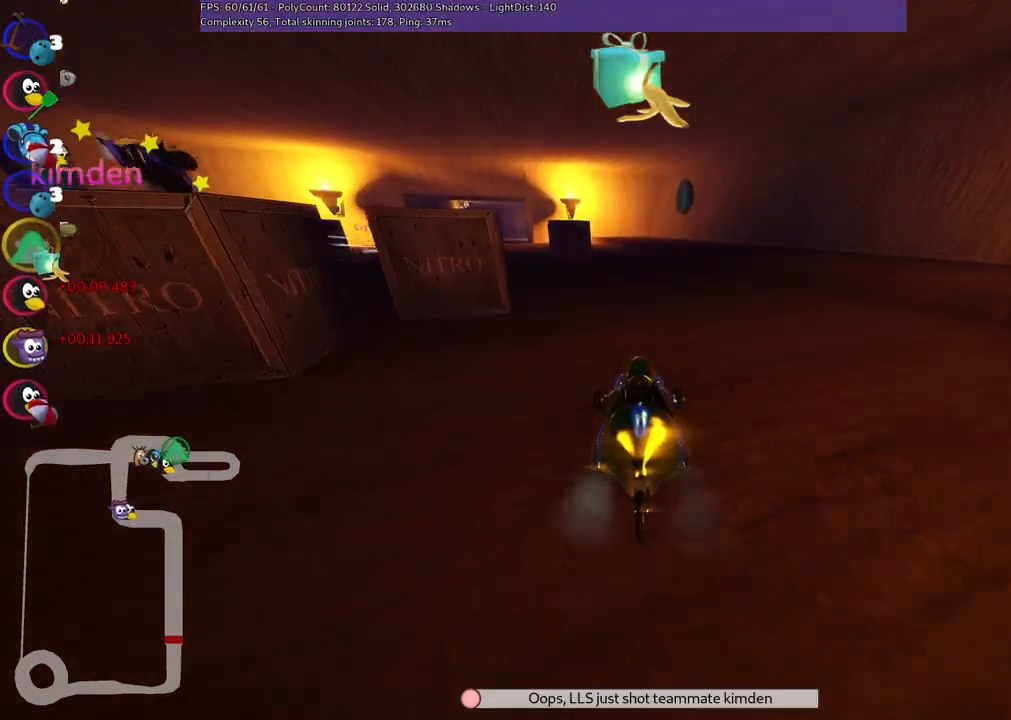
{"keys": ["left", "up"], "events": [[217, "left", "up"], [317, "n", "down"], [450, "left", "down"], [450, "n", "up"]]}
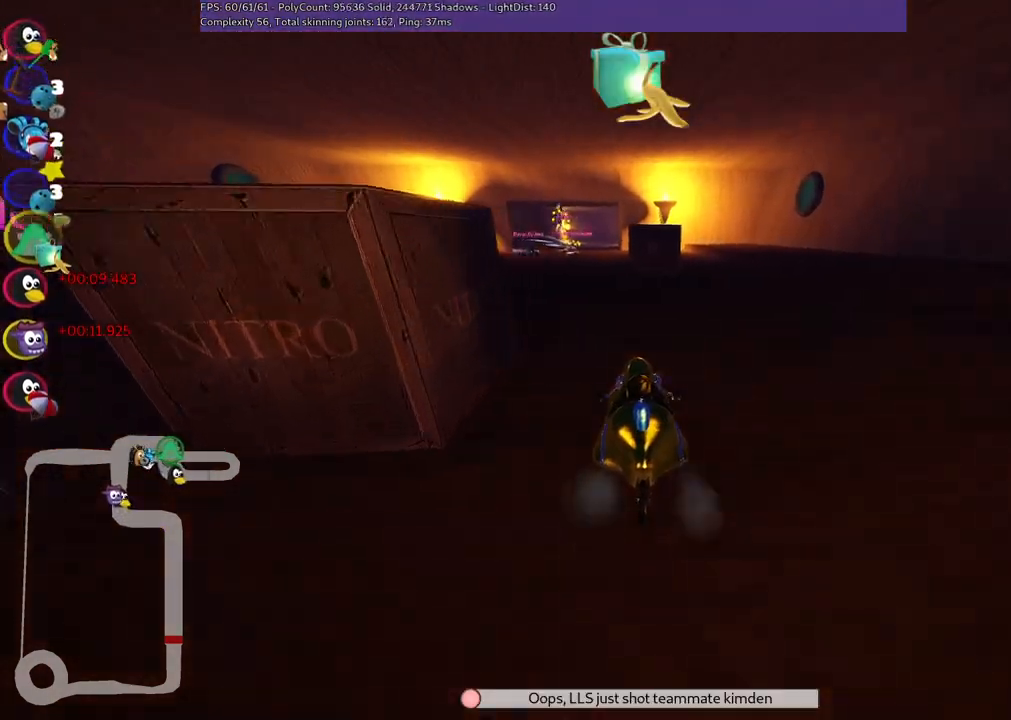
{"keys": ["left", "m", "right", "up"], "events": [[283, "left", "up"], [333, "right", "down"], [383, "m", "down"], [467, "left", "down"]]}
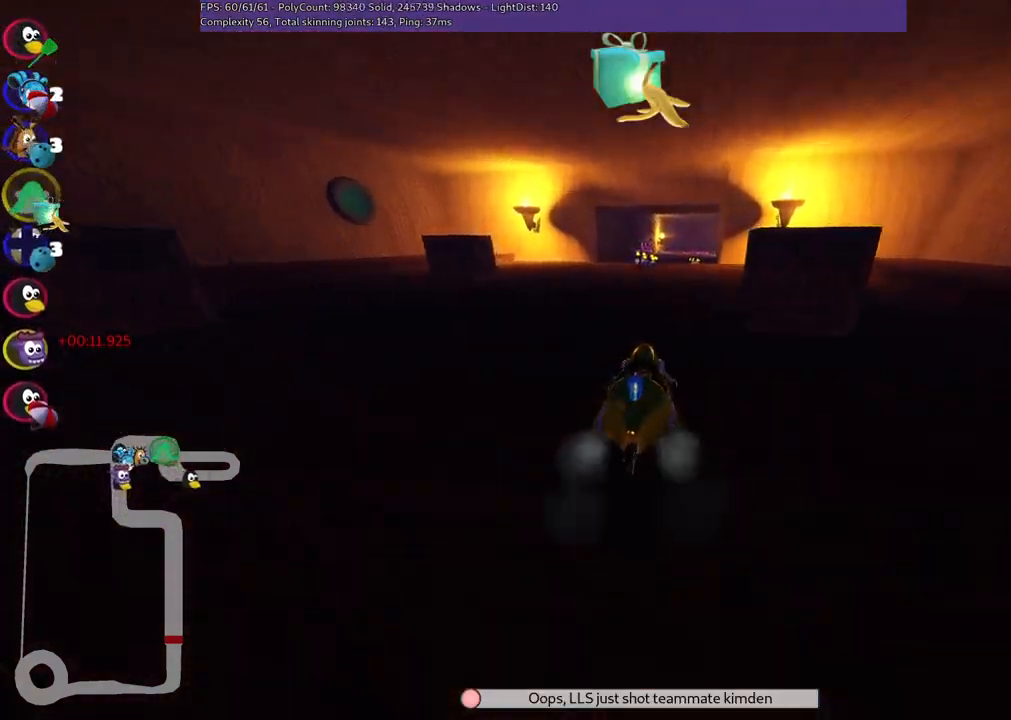
{"keys": ["left", "m", "up"], "events": [[17, "right", "up"]]}
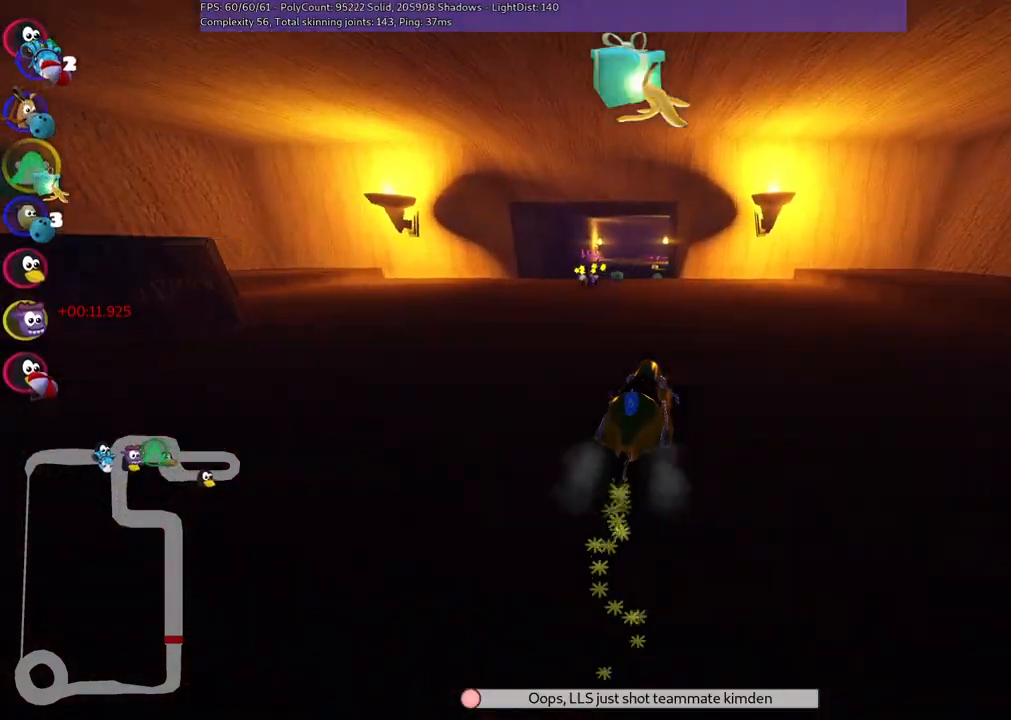
{"keys": ["left", "n", "up"]}
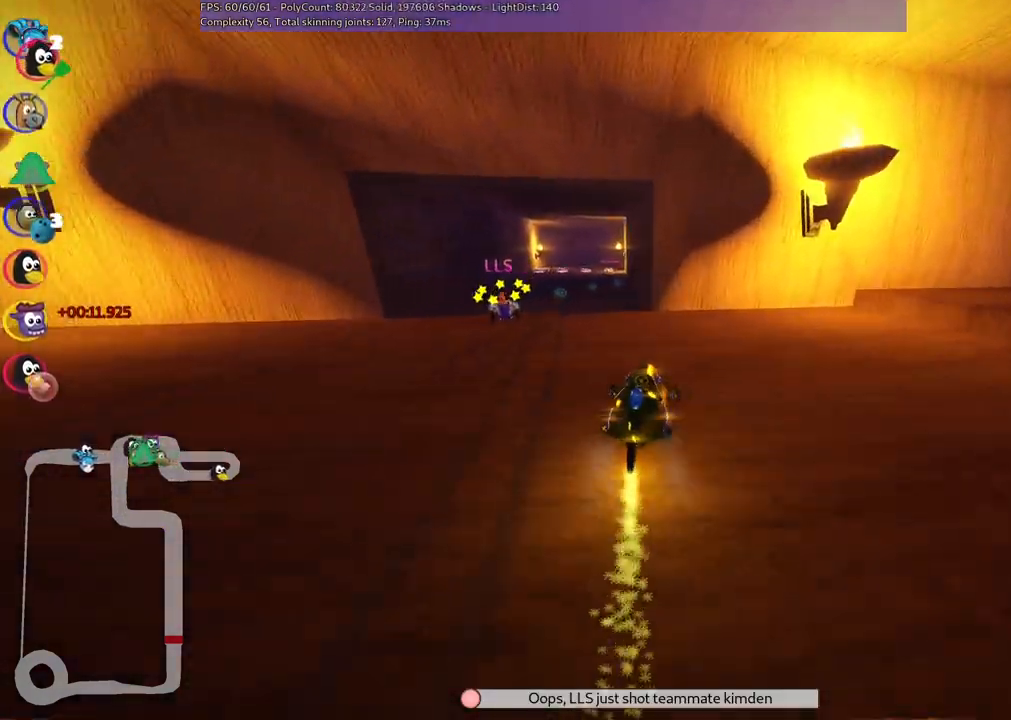
{"keys": ["left", "up"], "events": [[50, "left", "up"], [50, "n", "up"], [433, "left", "down"]]}
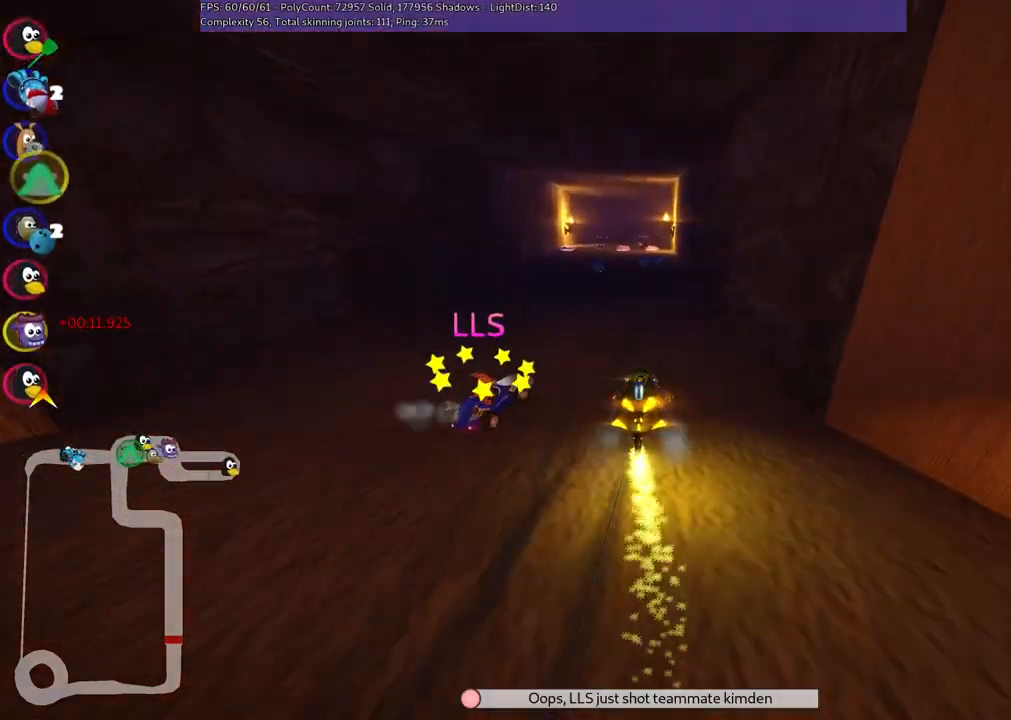
{"keys": ["left", "up"], "events": [[33, "left", "up"], [167, "right", "down"], [317, "right", "up"], [450, "left", "down"]]}
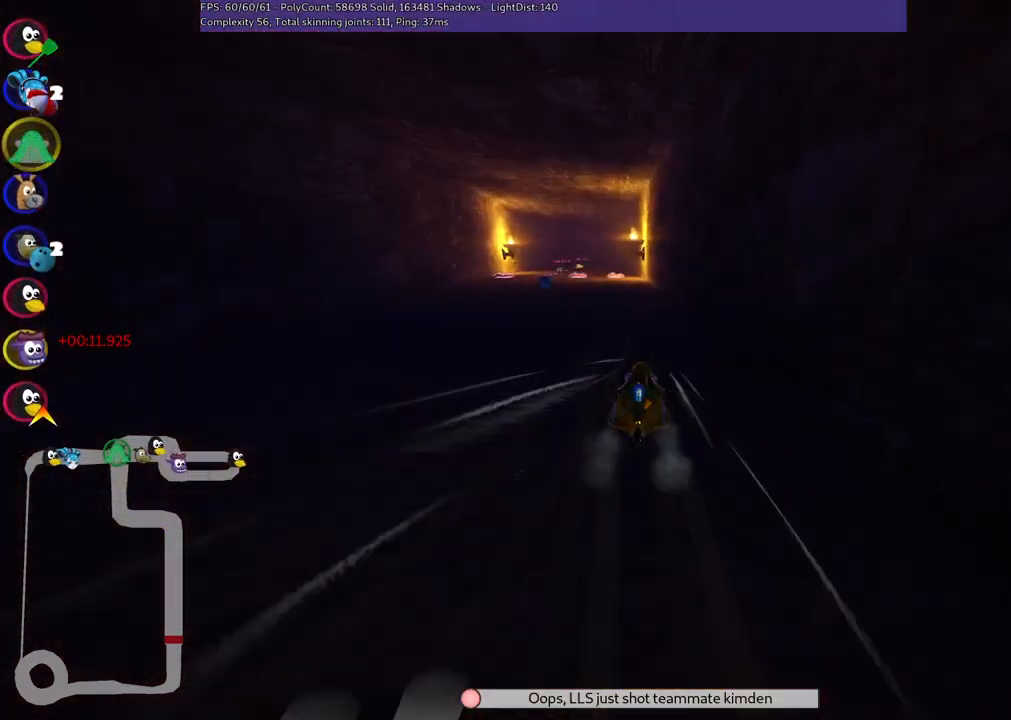
{"keys": ["up"], "events": [[183, "left", "up"]]}
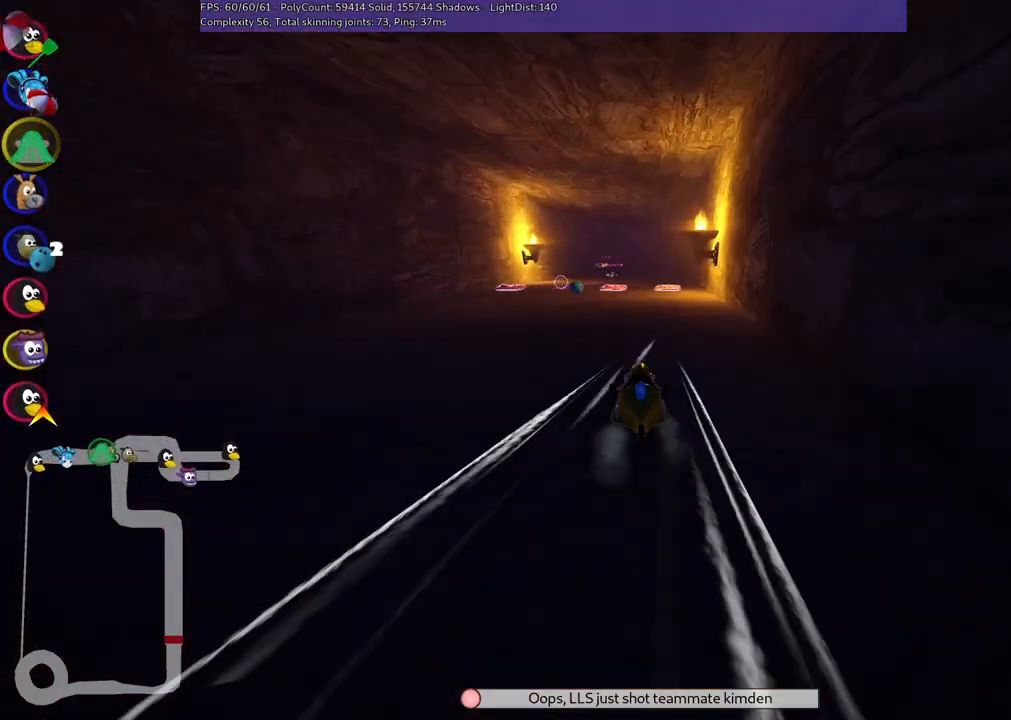
{"keys": ["up"], "events": []}
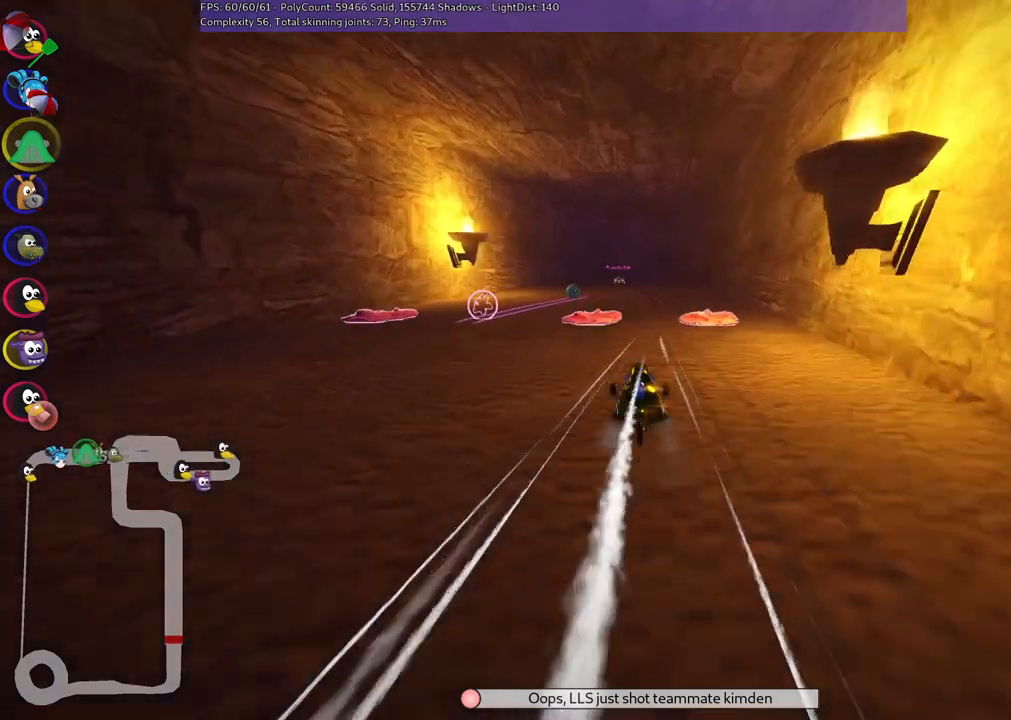
{"keys": ["m", "right", "up"], "events": [[133, "right", "down"], [317, "left", "down"], [317, "right", "up"], [367, "m", "down"], [417, "right", "down"], [500, "left", "up"]]}
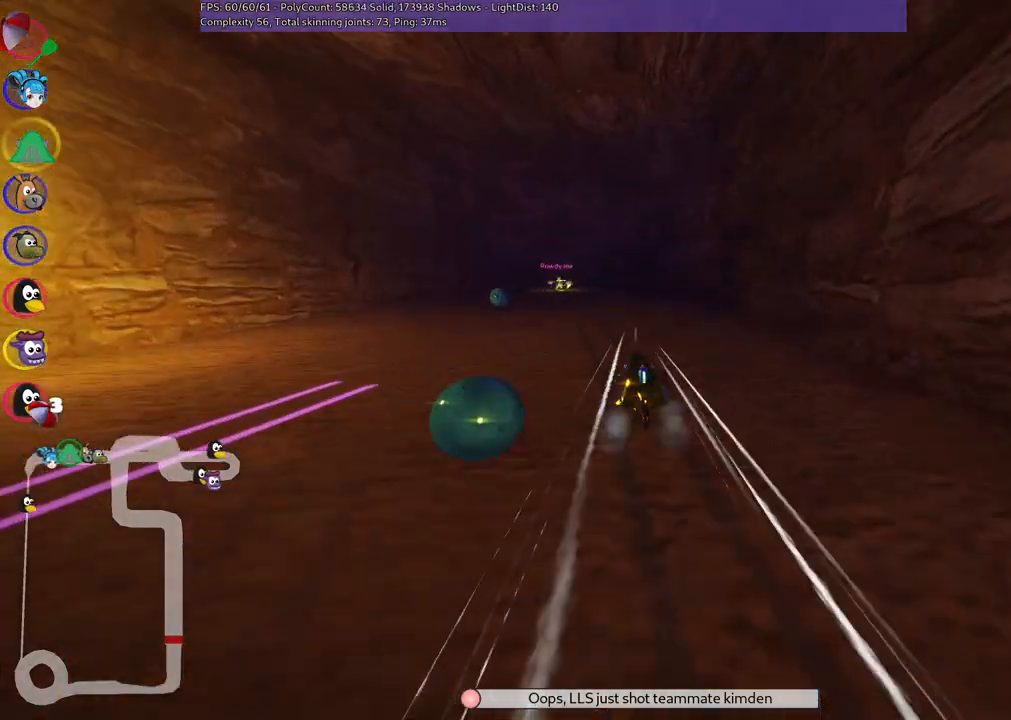
{"keys": ["down", "left", "m", "right"], "events": [[333, "up", "up"], [483, "down", "down"], [483, "left", "down"]]}
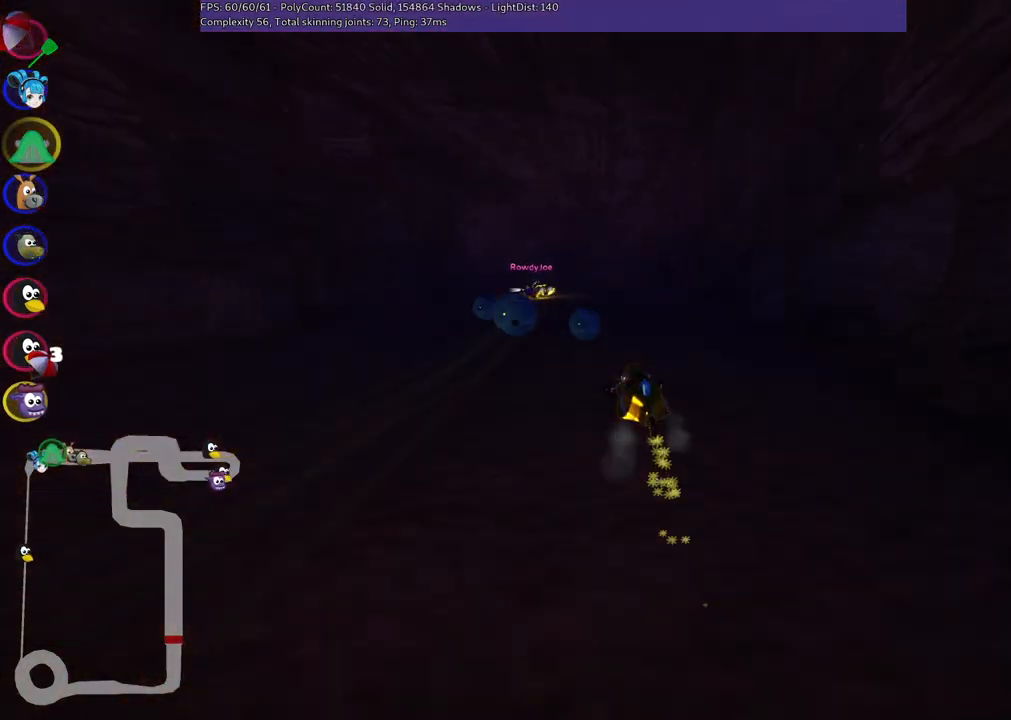
{"keys": ["left", "up"], "events": [[67, "right", "up"], [117, "down", "up"], [300, "up", "down"], [500, "m", "up"]]}
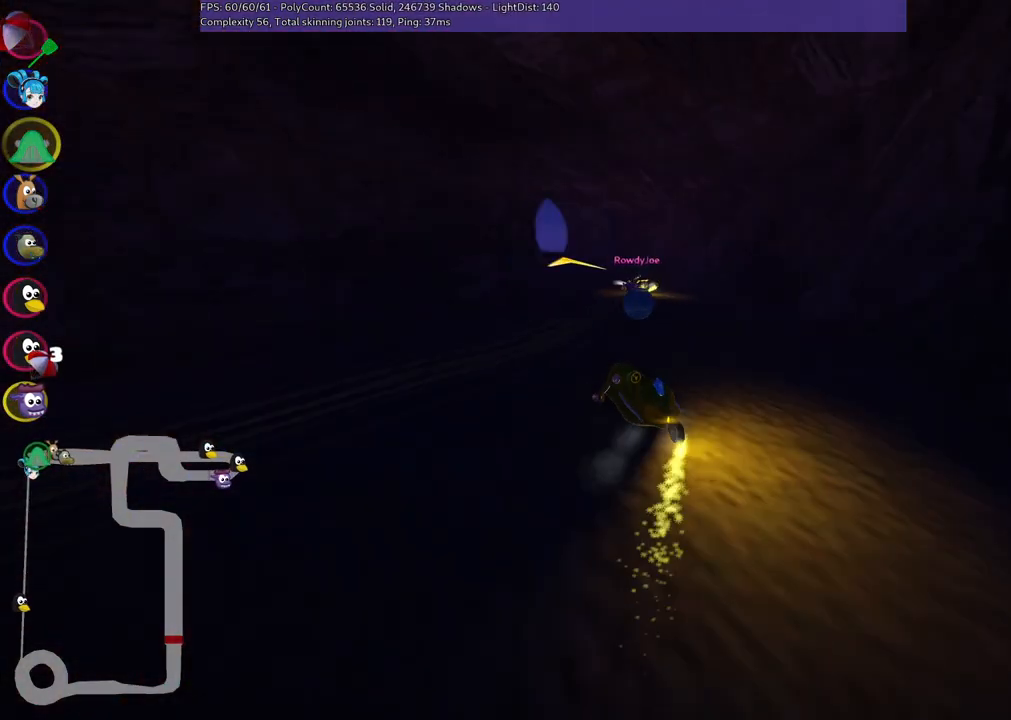
{"keys": ["right", "up"], "events": [[183, "left", "up"], [233, "right", "down"]]}
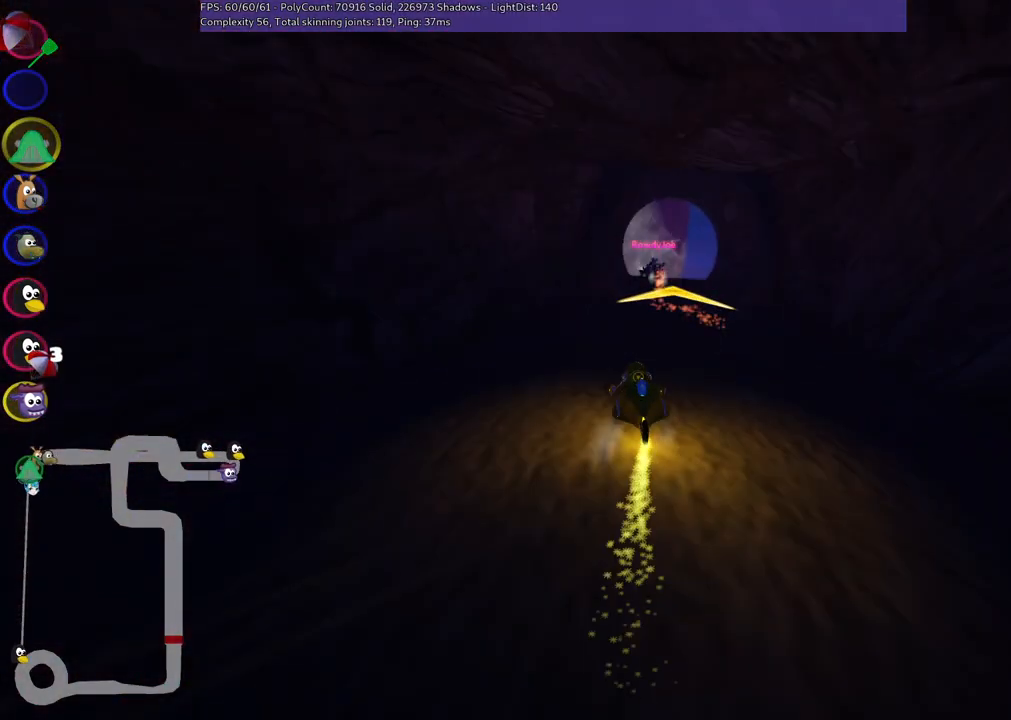
{"keys": ["up"], "events": [[17, "right", "up"]]}
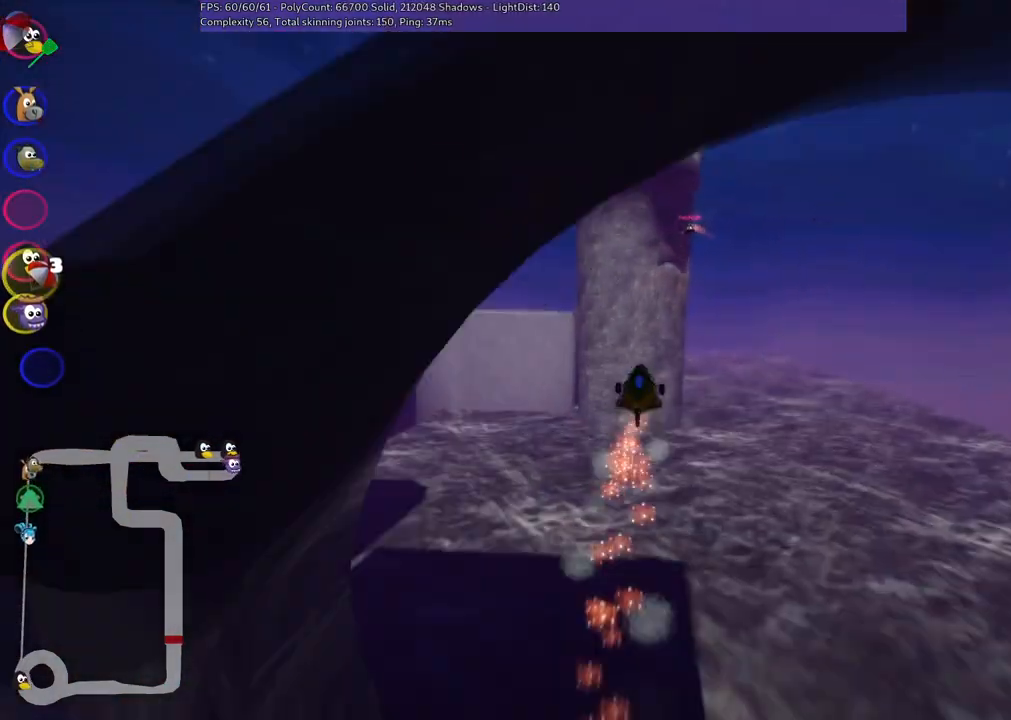
{"keys": ["up"], "events": []}
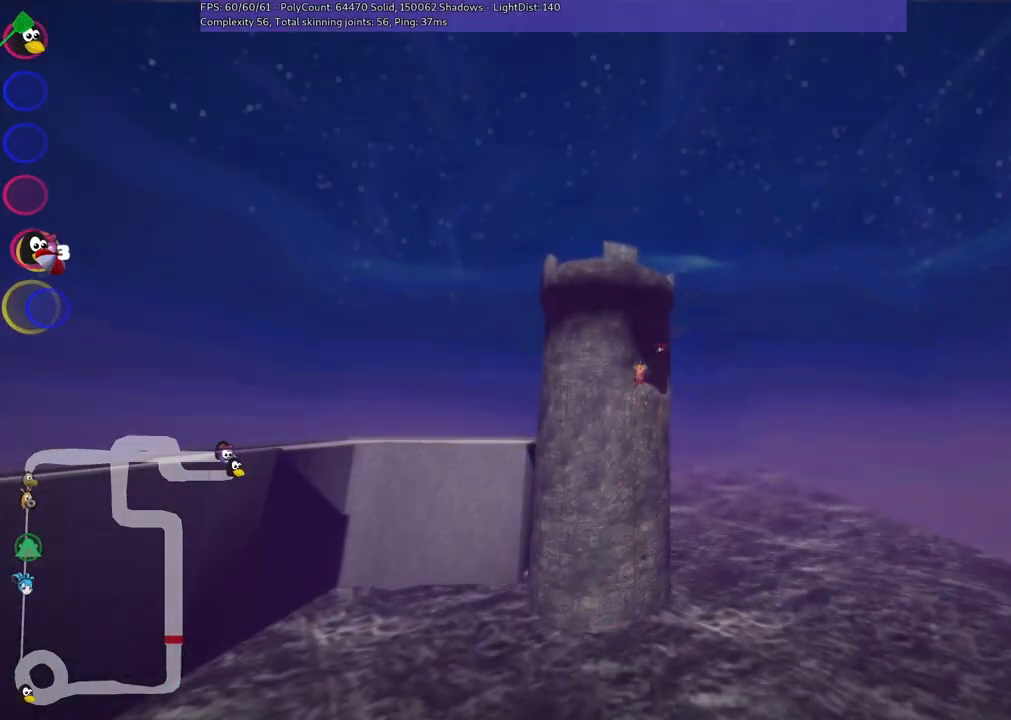
{"keys": ["up"], "events": []}
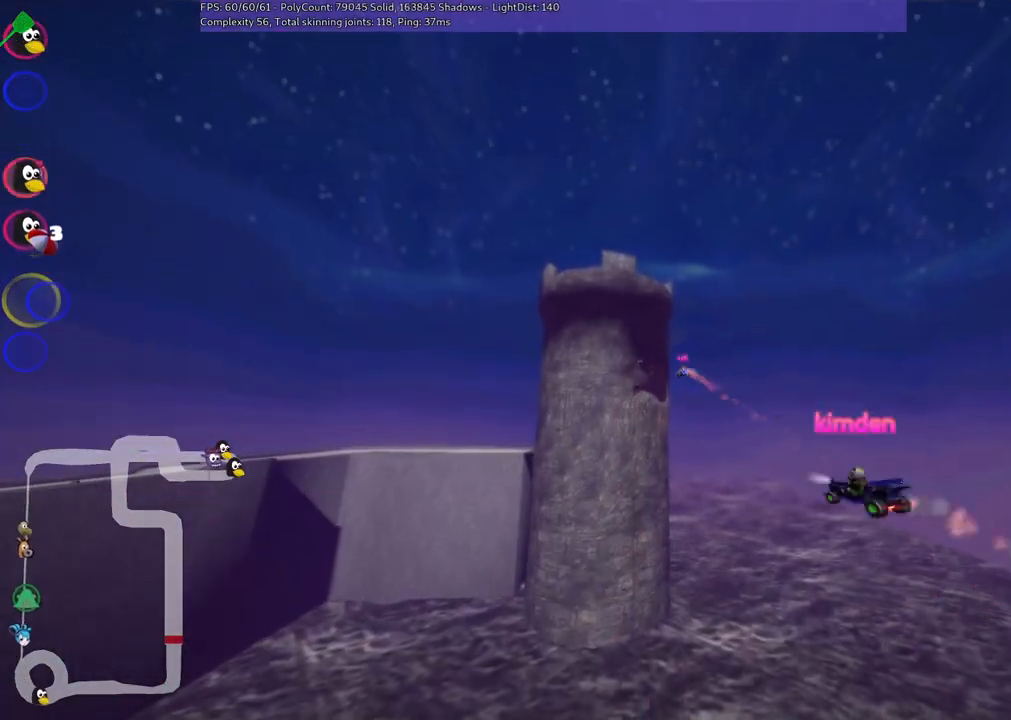
{"keys": ["left", "up"], "events": [[450, "left", "down"]]}